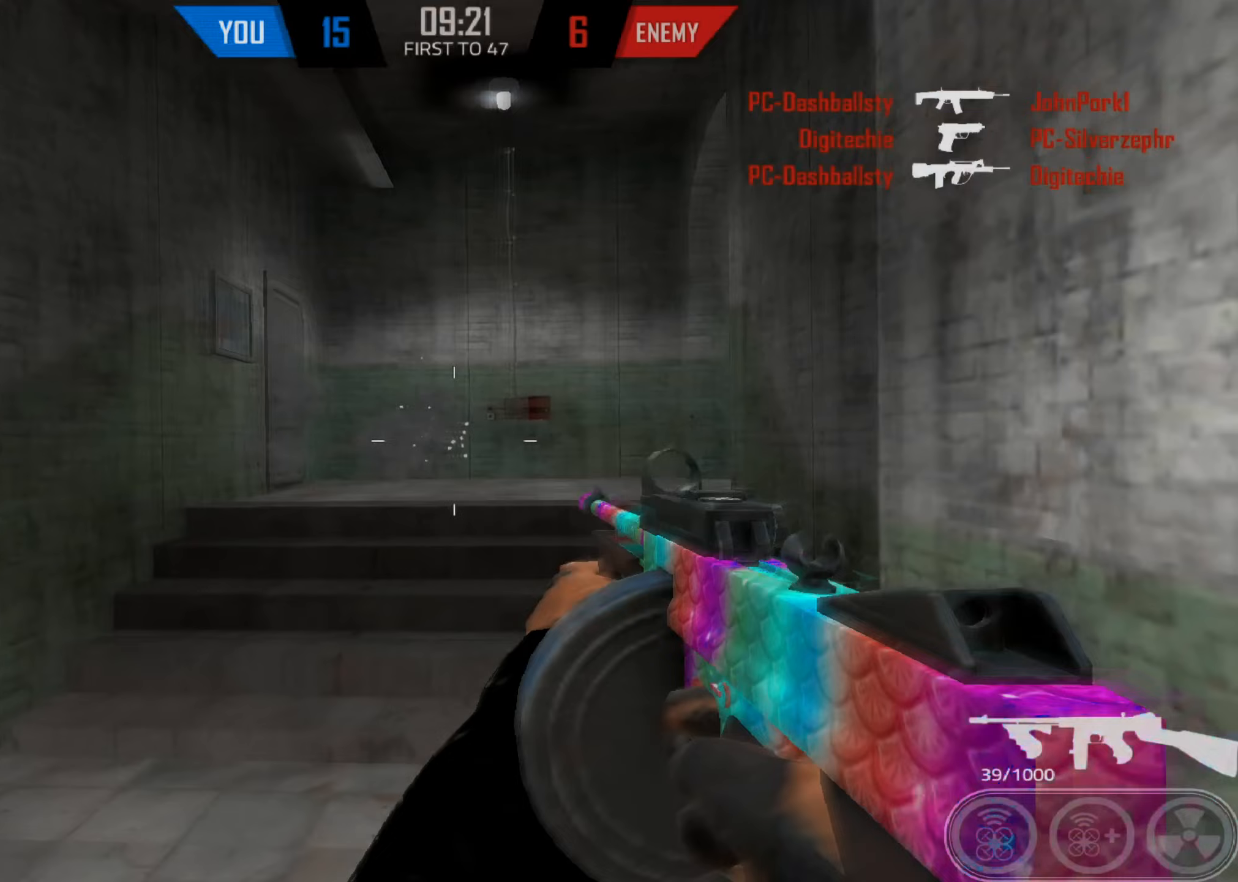
Gameplay with keyboard and mouse; each line is a JSON object with the keys and mouse buttons held at the frame after it. "events" lists presses ("down") and releases ("up") of "1", "2", "3", "4", "5", "a", "alt", "c", "caps_lock", "ctrl", "d", "e", "f", "g", "q", "r", "s", "shift", "space", "t", "tab", "v", "w", "x", "z", "mouse_left", "mouse_wheel" and "mouse_right" between this image and that frame as [ms after this image, input, new state], when the widget could be followed in between. "mouse_left", "mouse_wheel", "mouse_right" = the "left", "wheel", "right" buttons of the "mouse" list. No other keys are recorded. "wheel" means that the mouse wheel is clicked or scrolled. Not read: mouse_move.
{"keys": ["a", "shift", "space", "w"], "mouse": [], "events": [[500, "space", "down"]]}
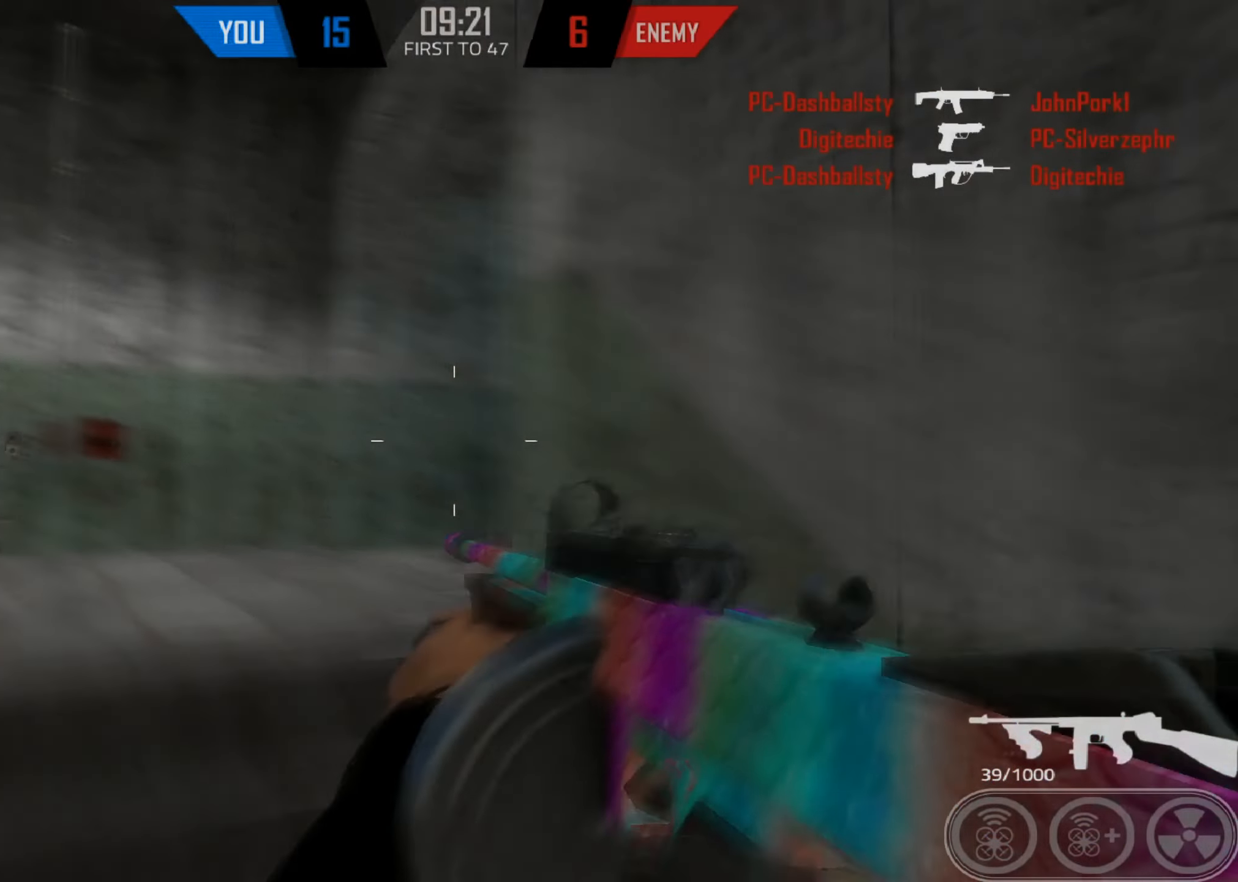
{"keys": ["a", "w"], "mouse": [], "events": [[300, "shift", "up"], [300, "space", "up"]]}
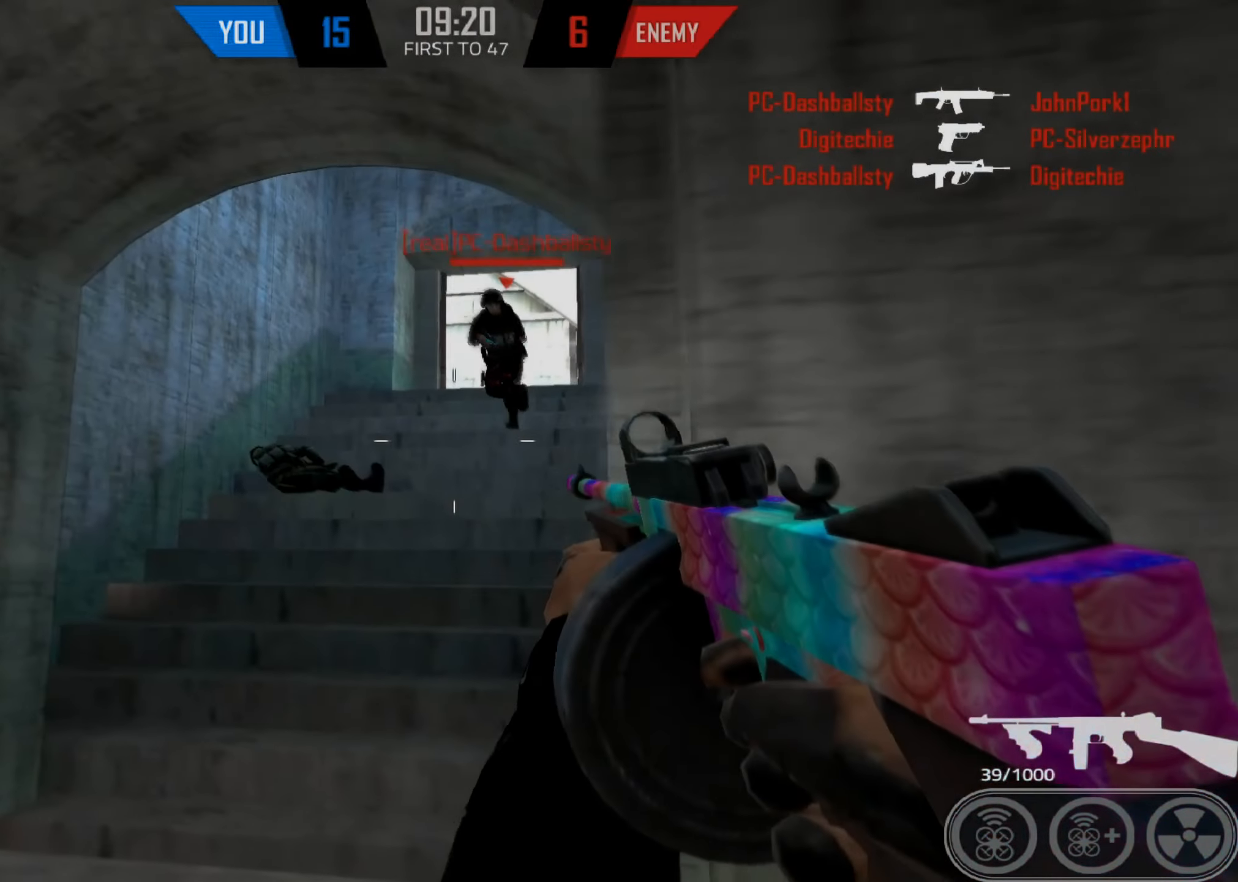
{"keys": ["a", "w"], "mouse": ["left", "right"], "events": [[150, "mouse_right", "down"], [250, "mouse_left", "down"]]}
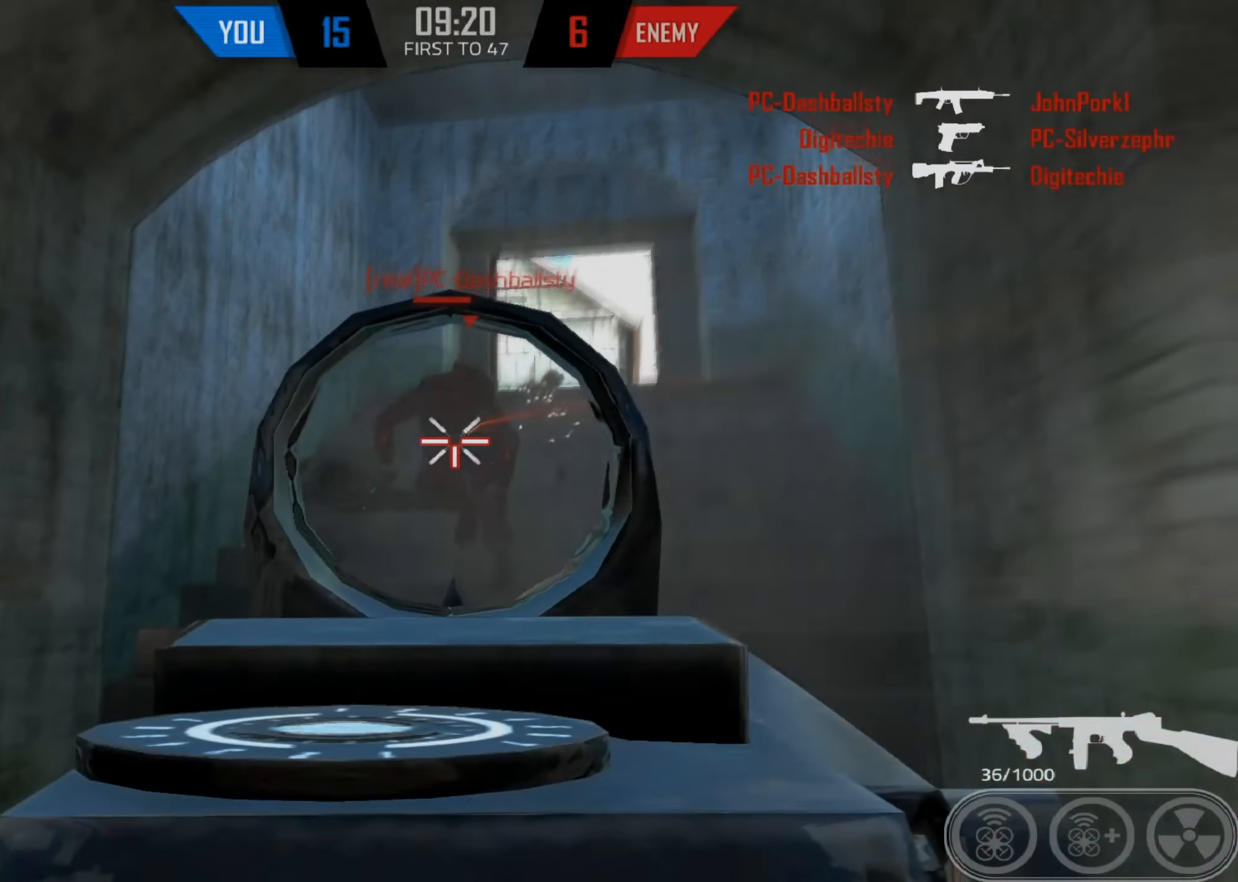
{"keys": ["a", "shift", "w"], "mouse": [], "events": [[350, "shift", "down"], [417, "mouse_left", "up"], [417, "mouse_right", "up"]]}
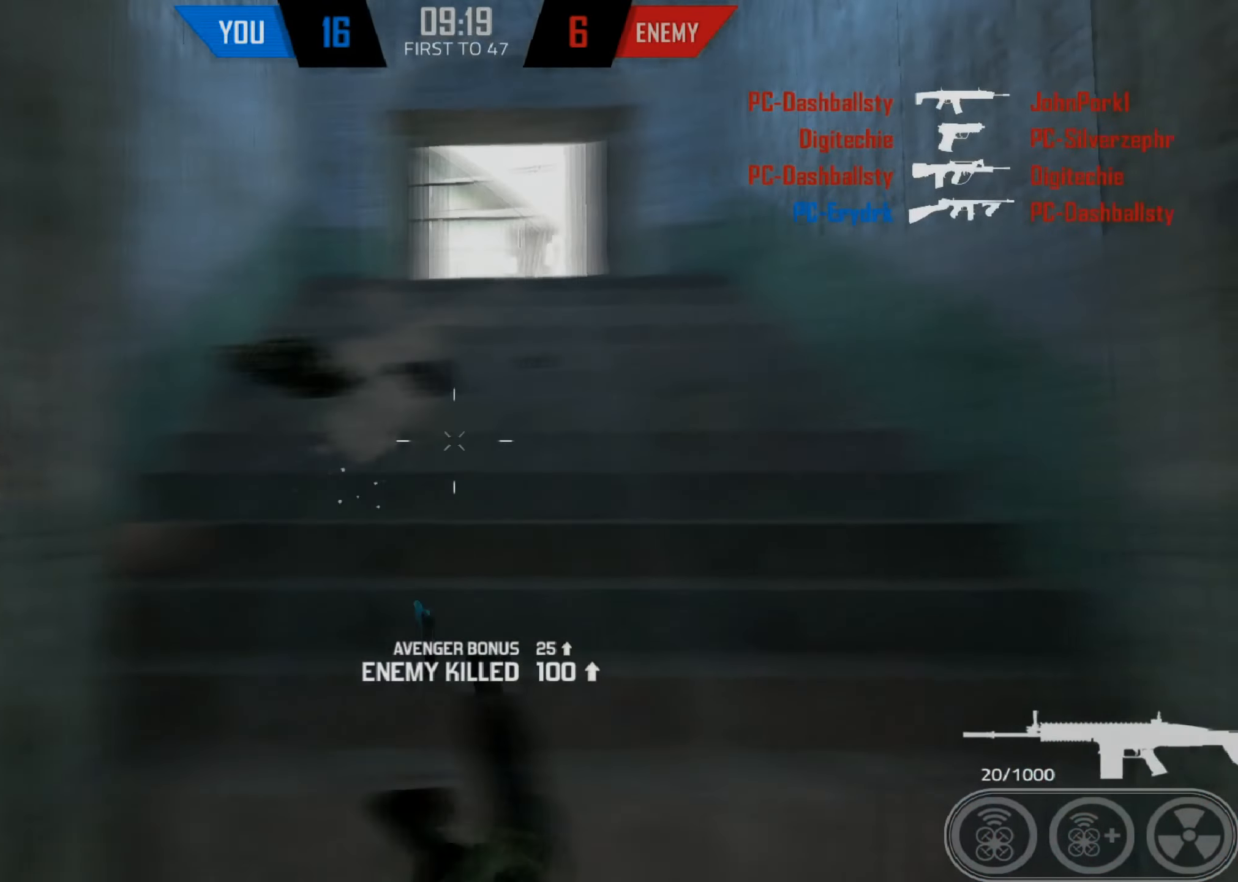
{"keys": ["shift", "w"], "mouse": [], "events": [[17, "a", "up"]]}
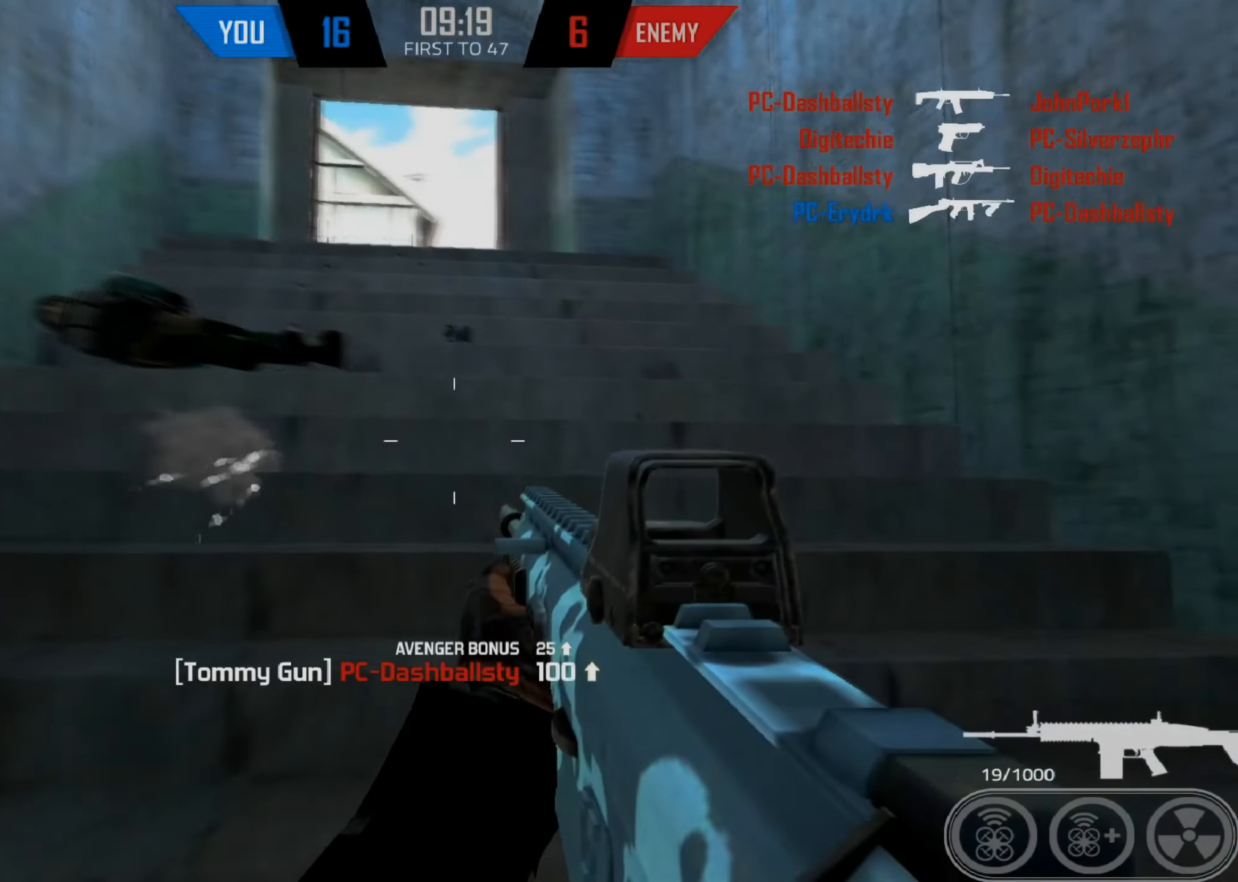
{"keys": ["a", "shift", "w"], "mouse": [], "events": [[150, "a", "down"], [333, "d", "down"], [350, "a", "up"], [483, "a", "down"], [500, "d", "up"]]}
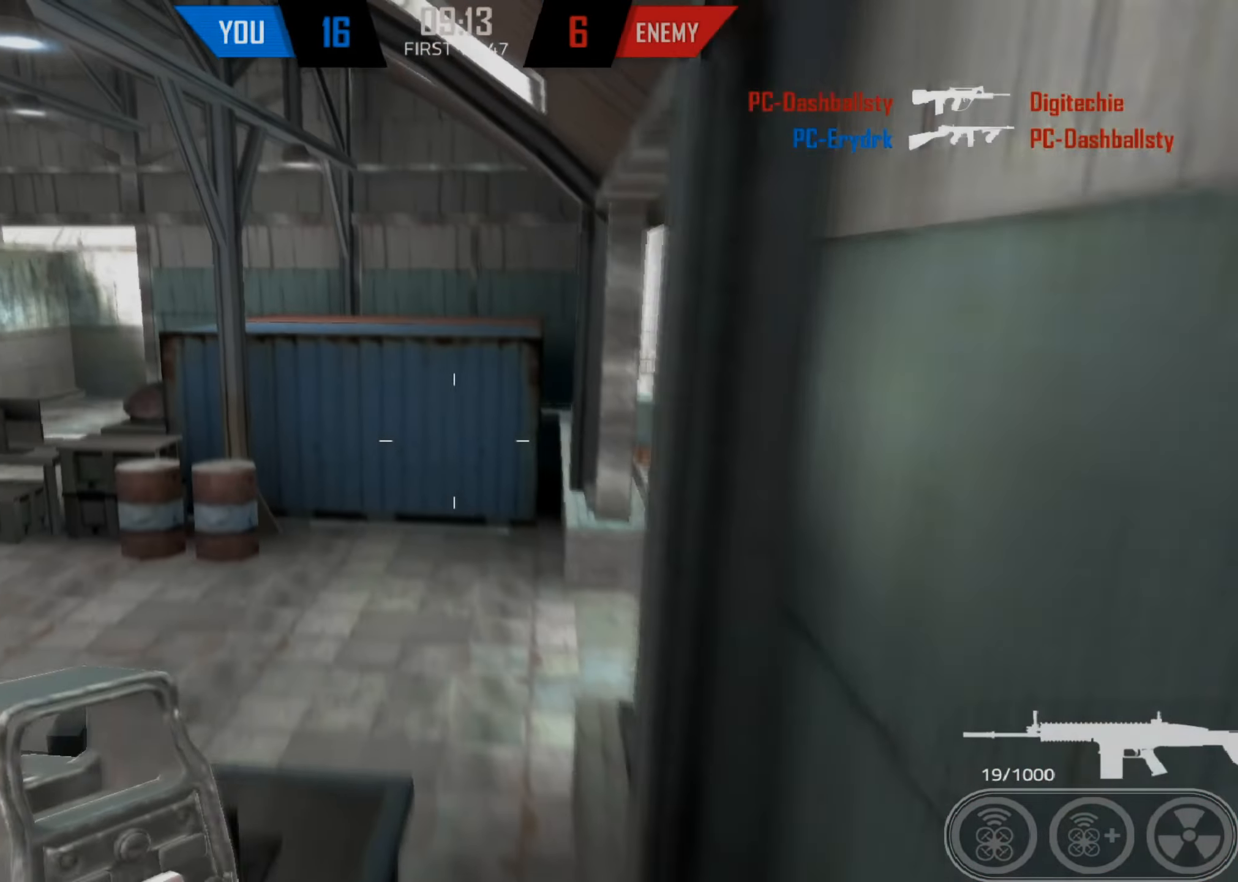
{"keys": ["a", "shift", "space", "w"], "mouse": [], "events": [[100, "space", "down"]]}
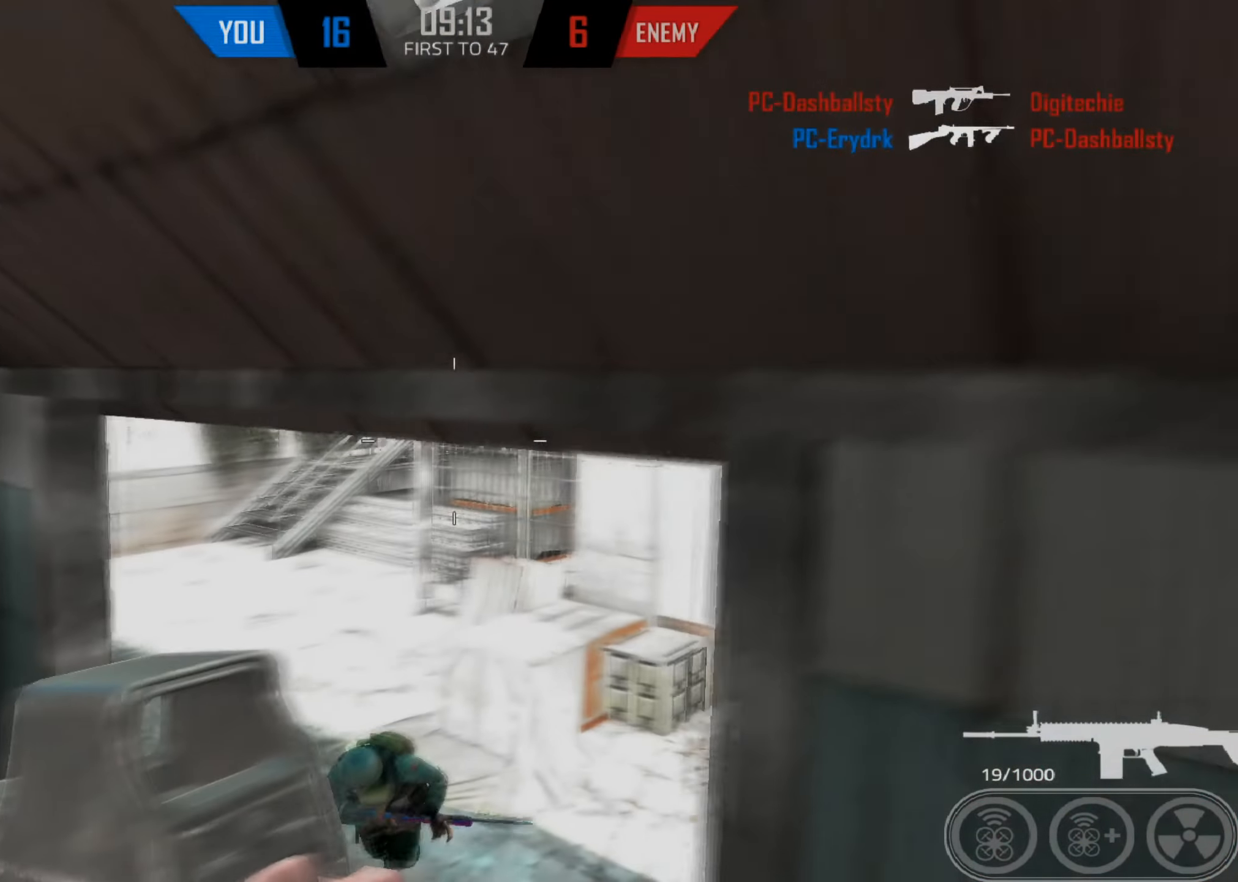
{"keys": ["a", "s"], "mouse": ["left"], "events": [[150, "space", "up"], [150, "w", "up"], [217, "mouse_right", "down"], [283, "s", "down"], [333, "mouse_left", "down"], [400, "mouse_right", "up"], [433, "shift", "up"]]}
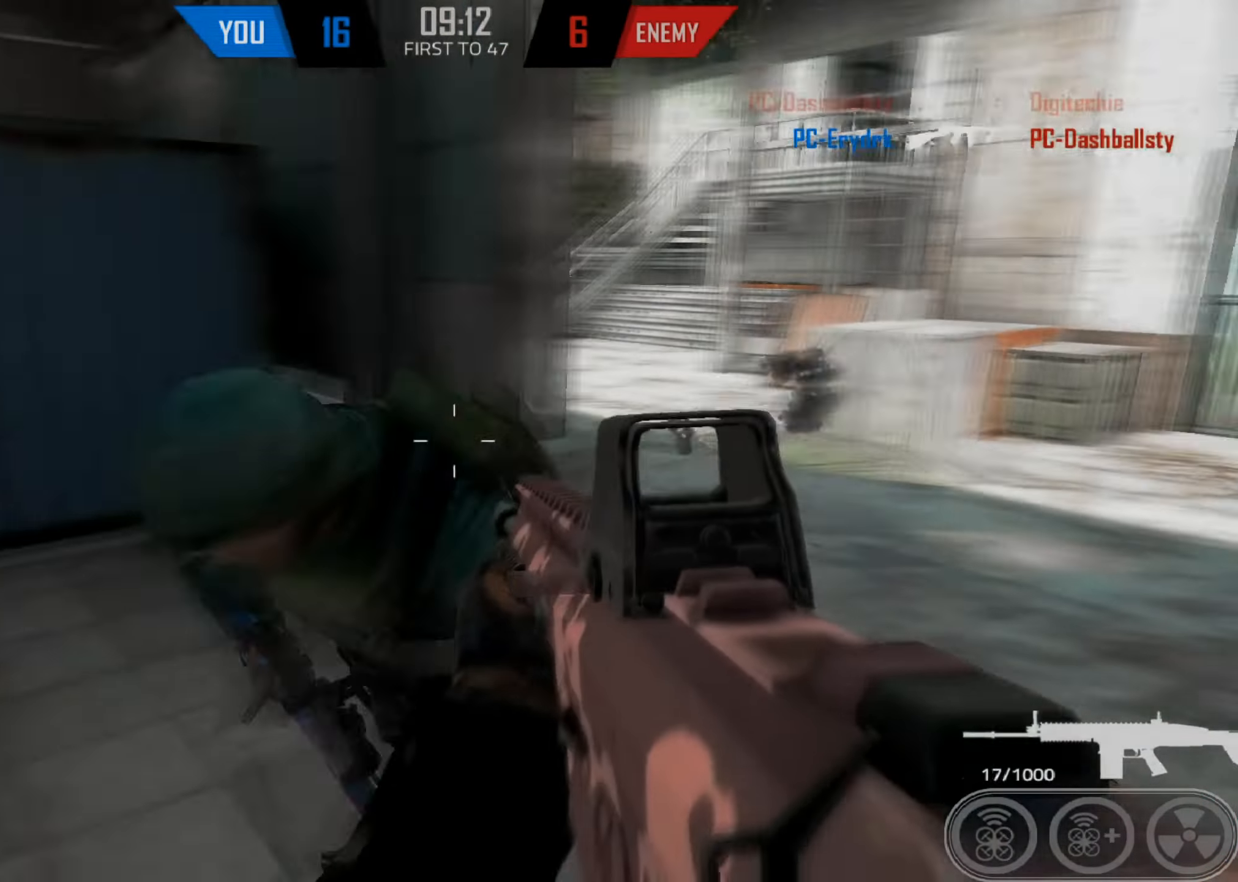
{"keys": ["d", "s"], "mouse": ["left"], "events": [[483, "d", "down"], [500, "a", "up"]]}
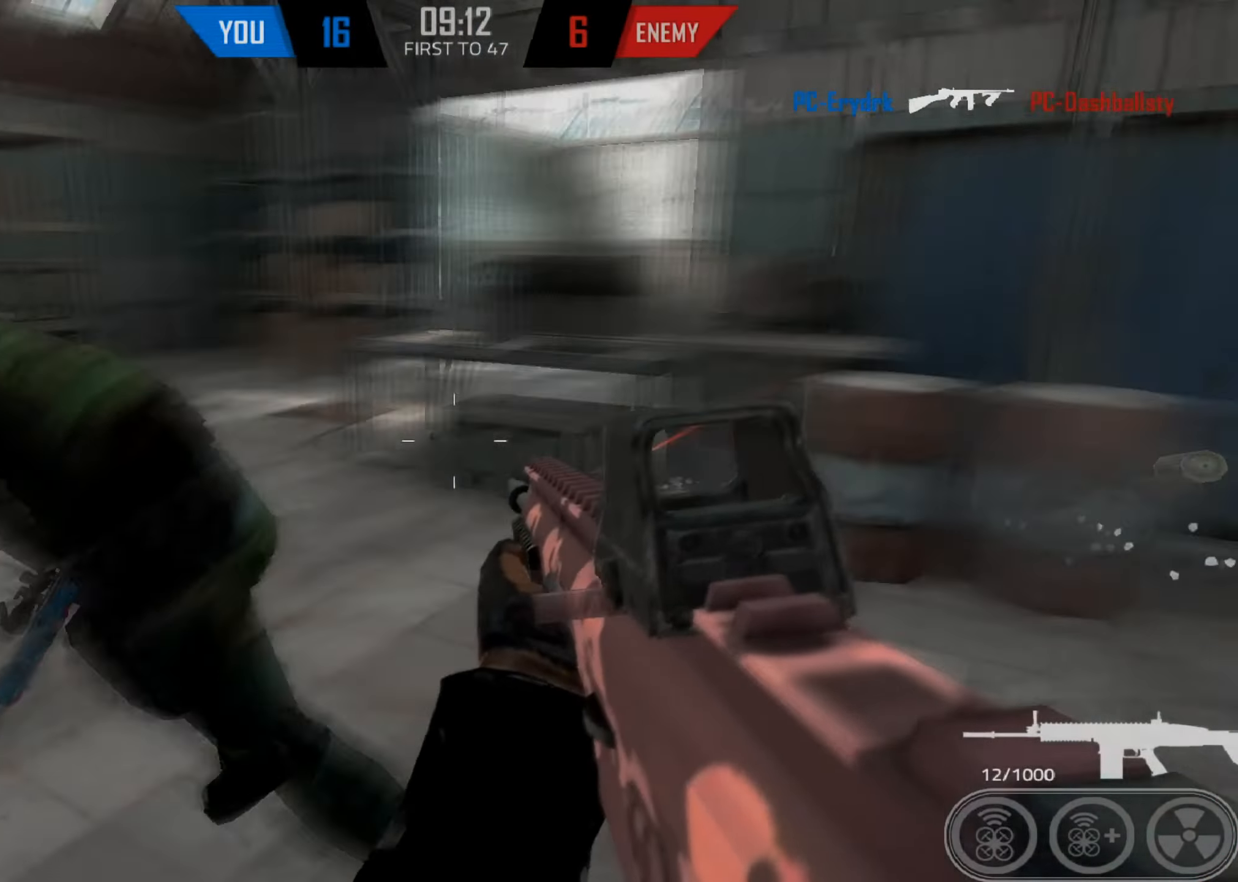
{"keys": ["d"], "mouse": ["left"], "events": [[417, "s", "up"]]}
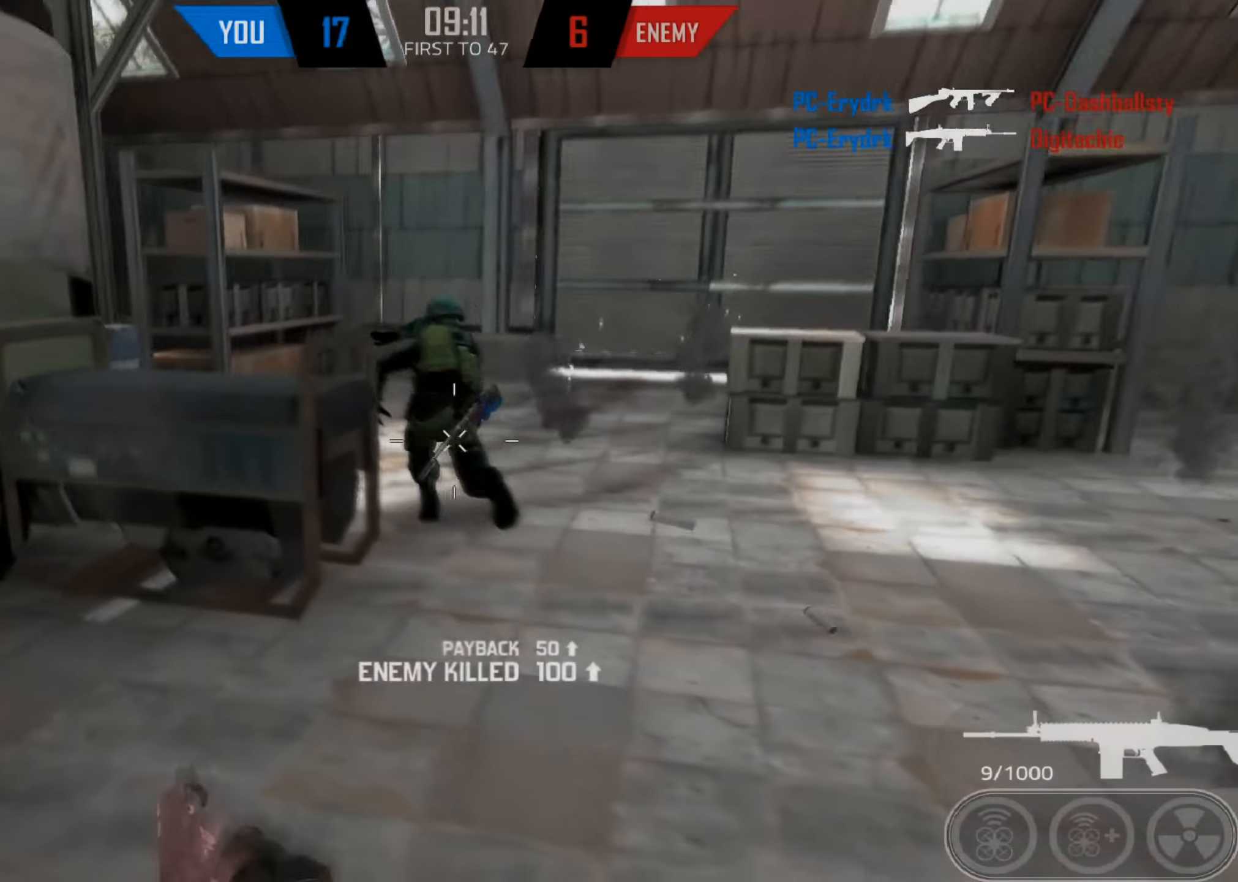
{"keys": ["shift", "w"], "mouse": [], "events": [[50, "a", "down"], [50, "shift", "down"], [117, "mouse_left", "up"], [134, "w", "down"], [150, "d", "up"], [184, "space", "down"], [384, "a", "up"], [384, "space", "up"]]}
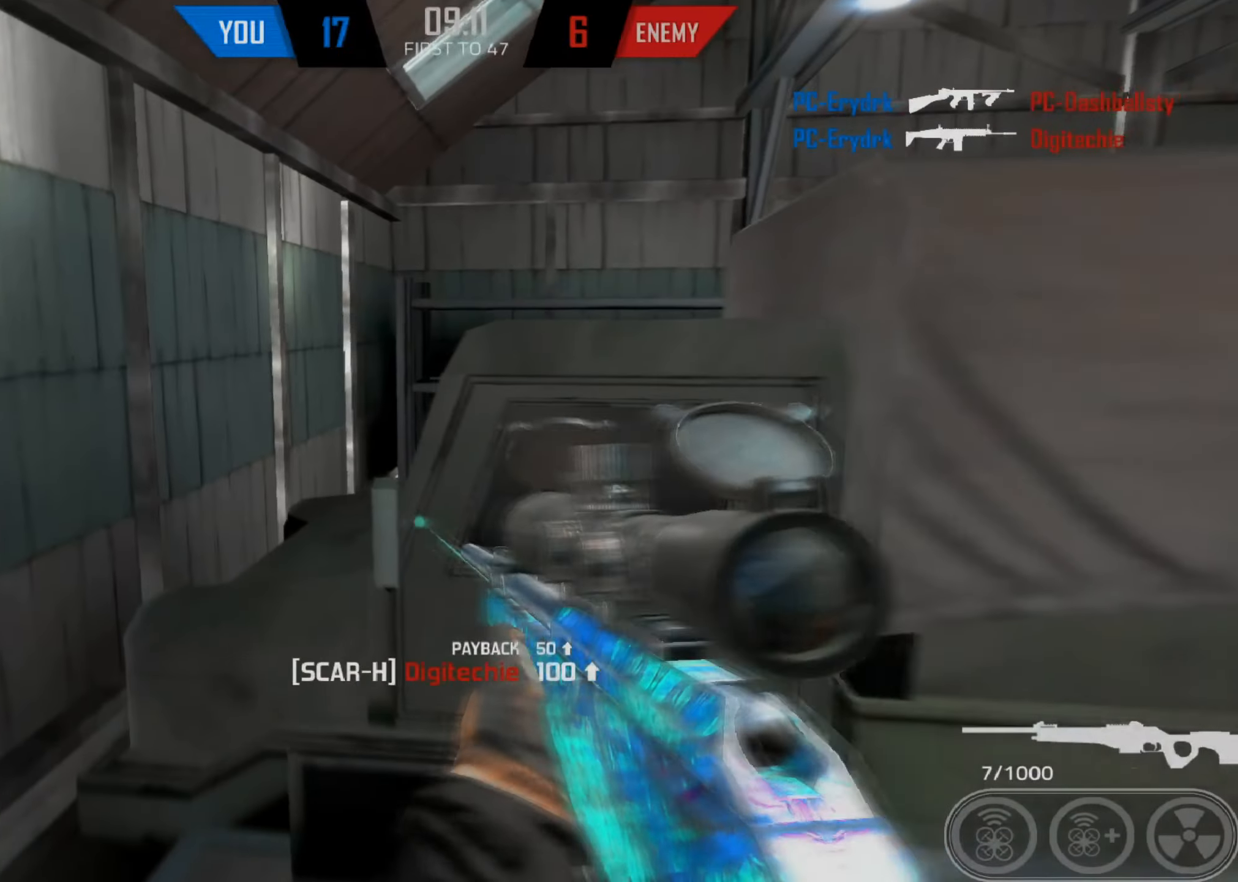
{"keys": ["d", "shift", "w"], "mouse": [], "events": [[300, "a", "down"], [417, "d", "down"], [434, "a", "up"]]}
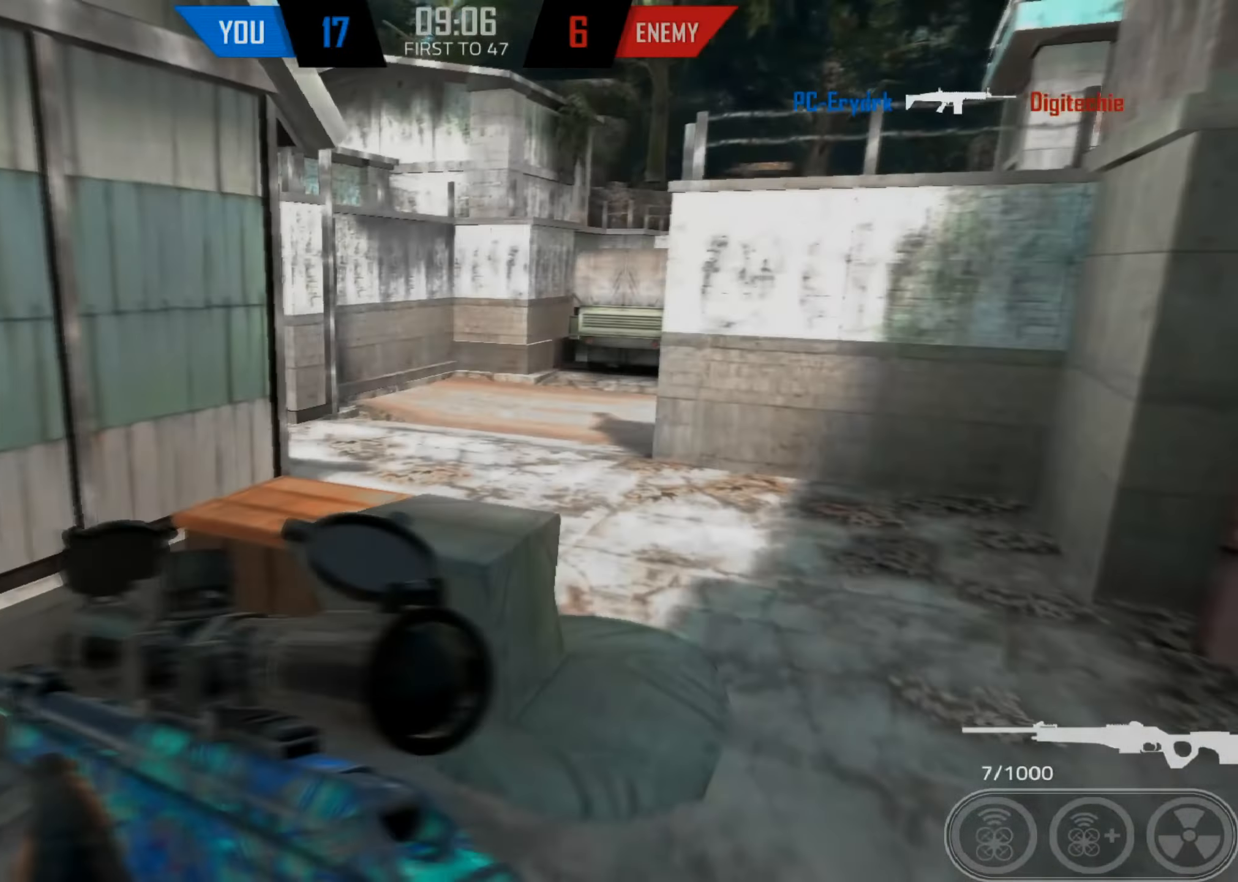
{"keys": ["a", "w"], "mouse": [], "events": [[34, "space", "down"], [134, "a", "down"], [200, "d", "up"], [384, "space", "up"], [484, "shift", "up"]]}
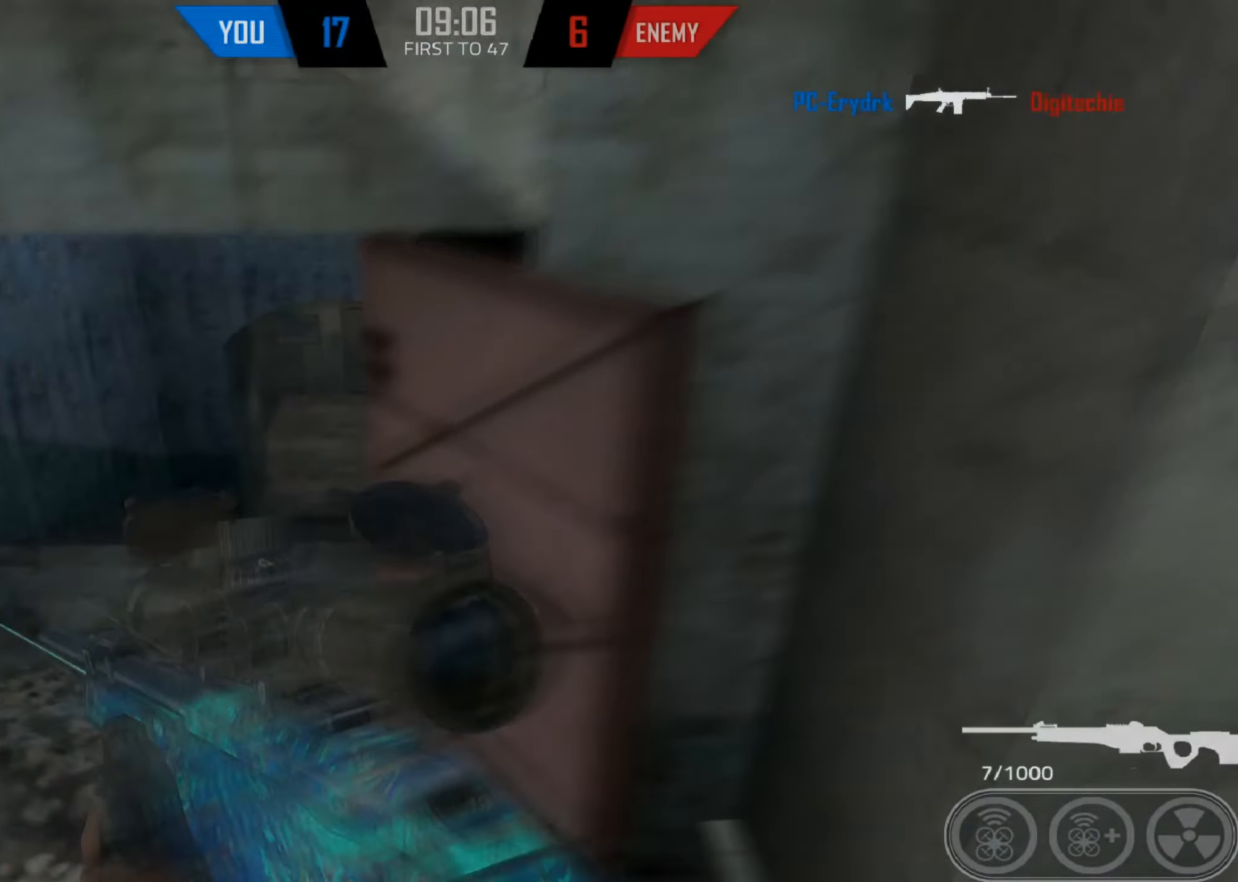
{"keys": ["d", "w"], "mouse": [], "events": [[334, "d", "down"], [400, "a", "up"]]}
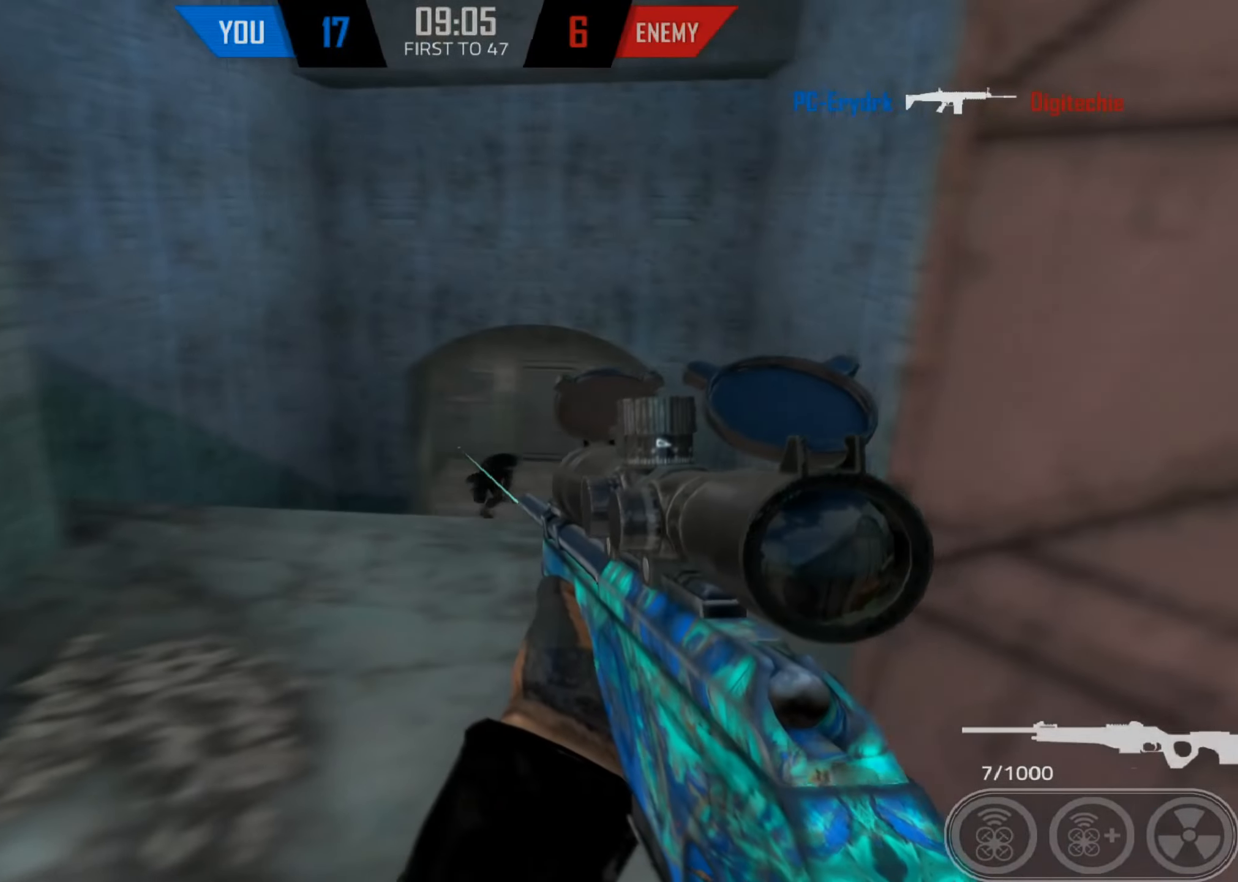
{"keys": ["d", "w"], "mouse": [], "events": [[34, "w", "up"], [67, "a", "down"], [167, "mouse_right", "down"], [217, "mouse_left", "down"], [234, "a", "up"], [284, "mouse_left", "up"], [284, "mouse_right", "up"], [500, "w", "down"]]}
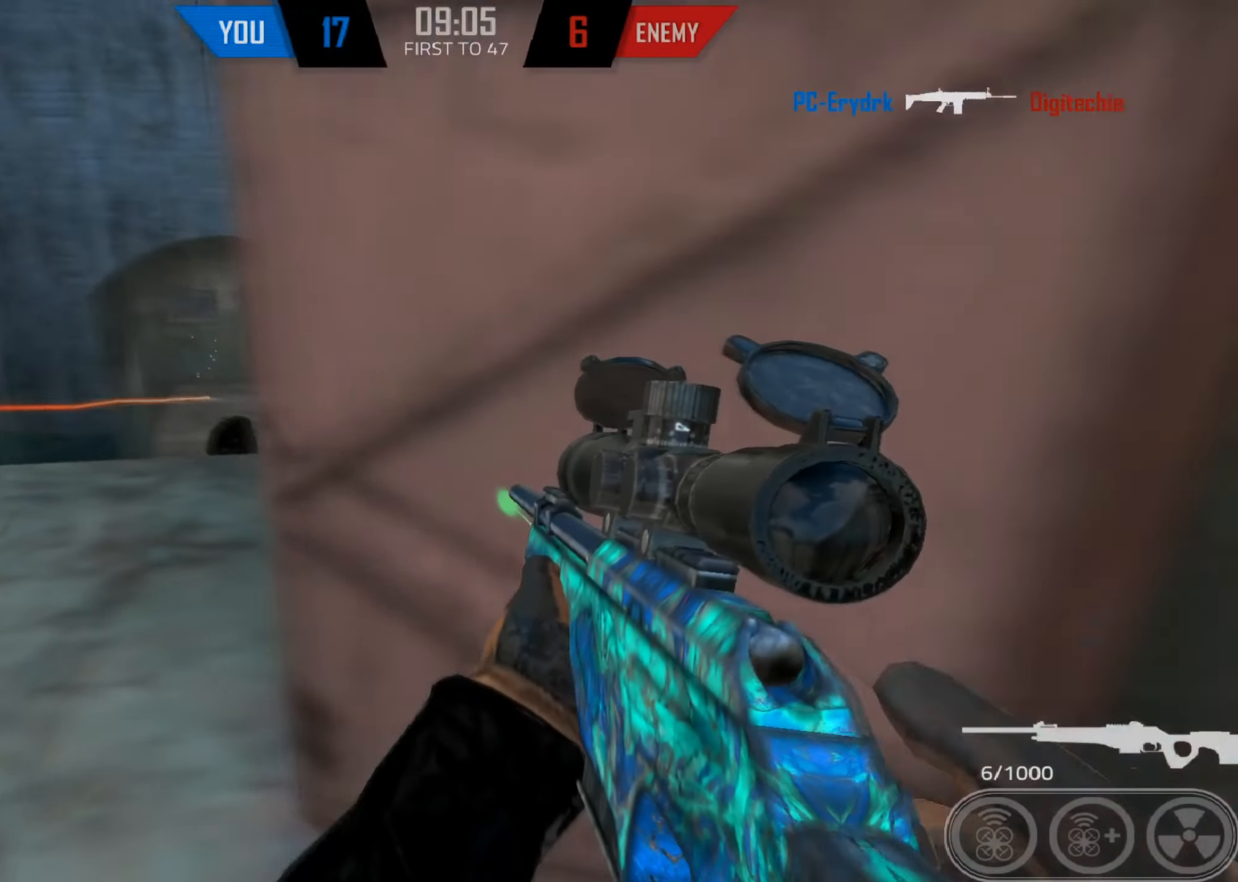
{"keys": [], "mouse": [], "events": [[100, "w", "up"], [267, "a", "down"], [334, "d", "up"], [434, "a", "up"]]}
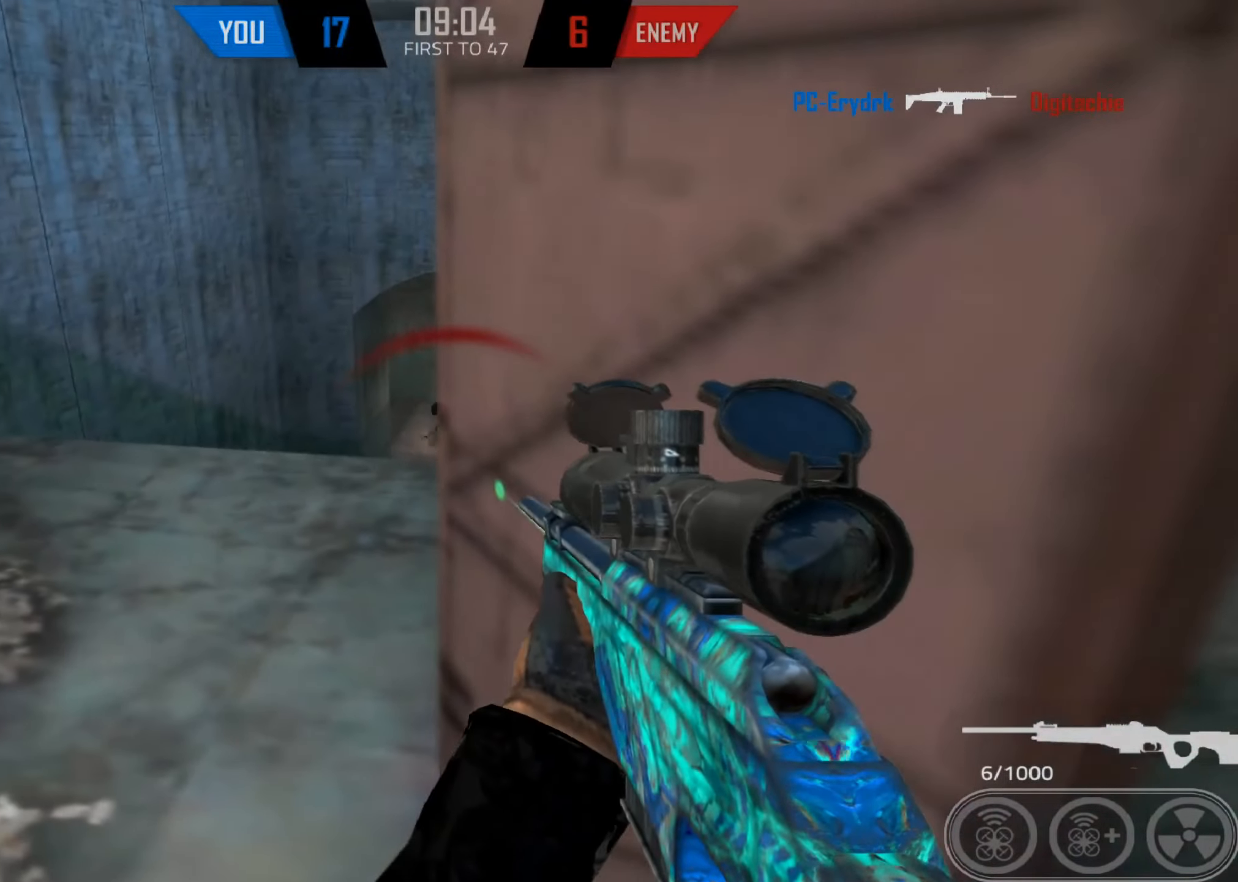
{"keys": ["d", "shift", "w"], "mouse": [], "events": [[234, "mouse_left", "down"], [234, "mouse_right", "down"], [300, "mouse_left", "up"], [350, "mouse_right", "up"], [384, "d", "down"], [484, "shift", "down"], [484, "w", "down"]]}
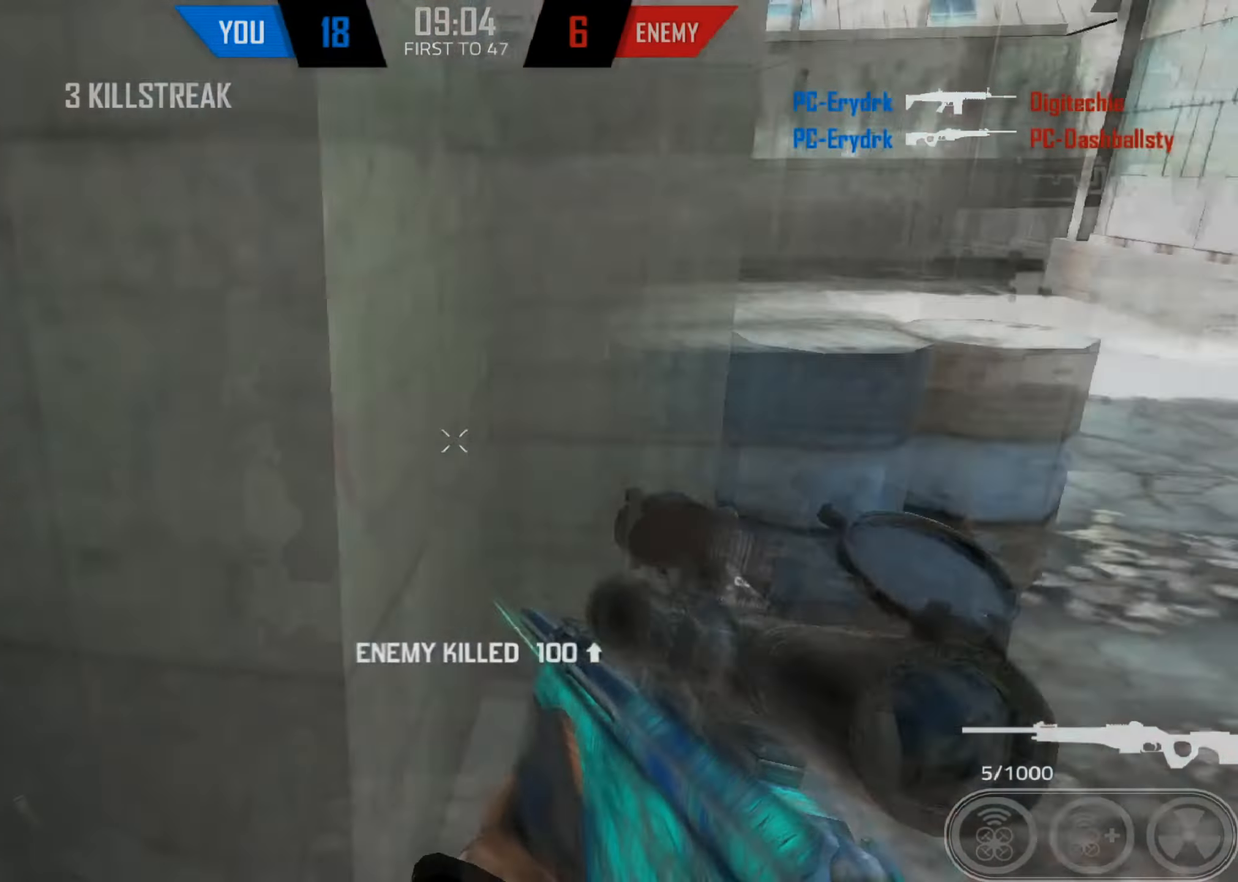
{"keys": ["a", "shift", "space", "w"], "mouse": [], "events": [[34, "d", "up"], [267, "a", "down"], [484, "space", "down"]]}
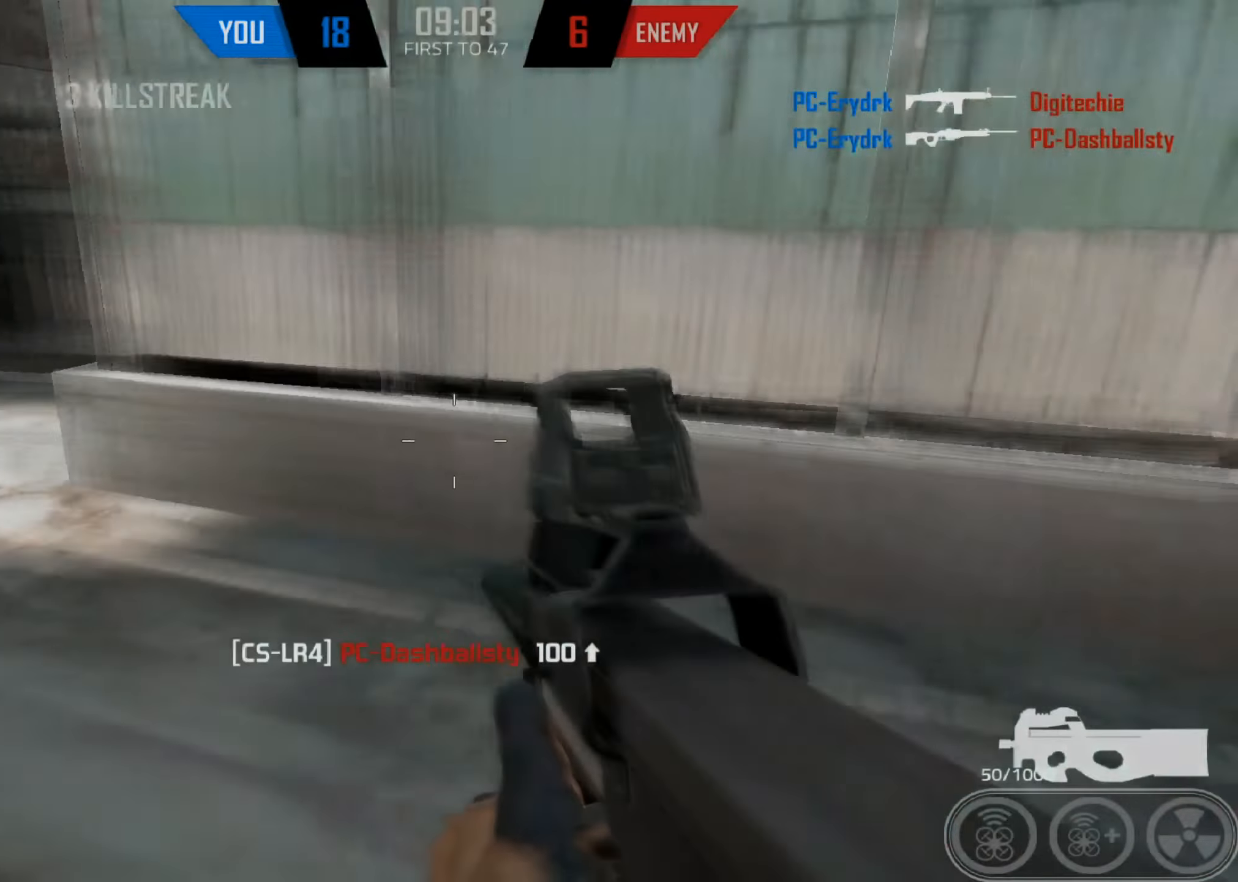
{"keys": ["a", "shift", "w"], "mouse": [], "events": [[250, "space", "up"]]}
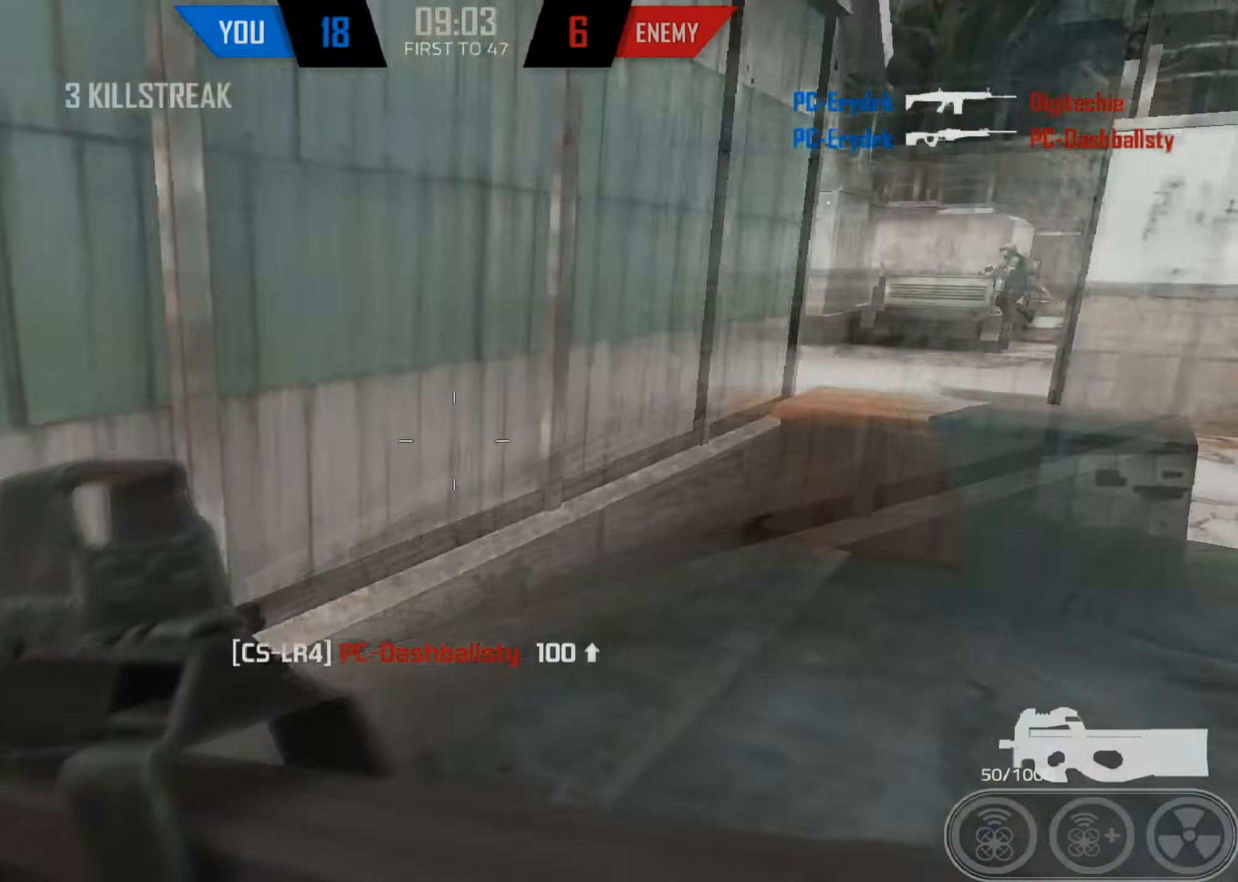
{"keys": ["a", "shift", "w"], "mouse": [], "events": []}
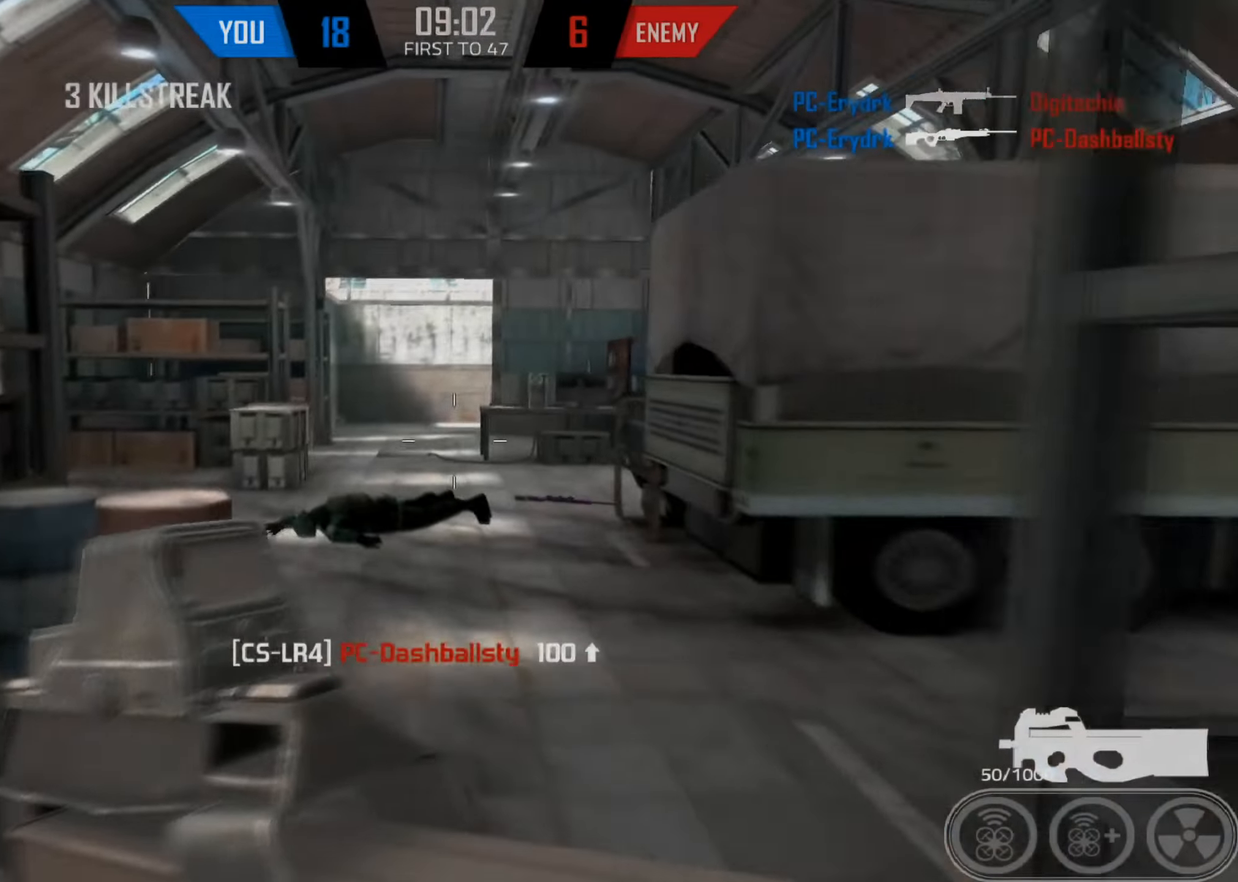
{"keys": ["d", "shift", "w"], "mouse": [], "events": [[84, "a", "up"], [216, "d", "down"], [216, "tab", "down"], [316, "tab", "up"]]}
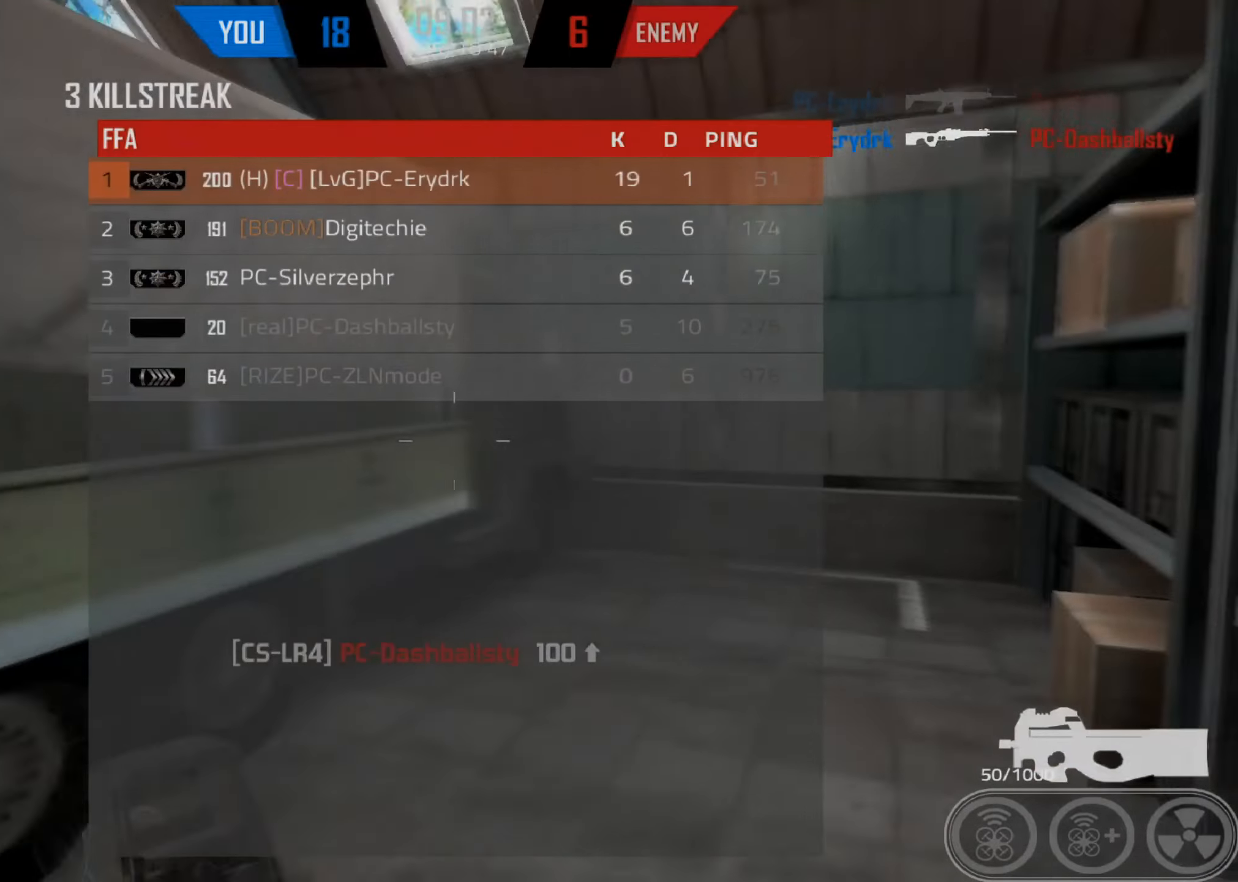
{"keys": ["d", "shift", "tab", "w"], "mouse": [], "events": [[133, "tab", "down"], [250, "tab", "up"], [416, "tab", "down"]]}
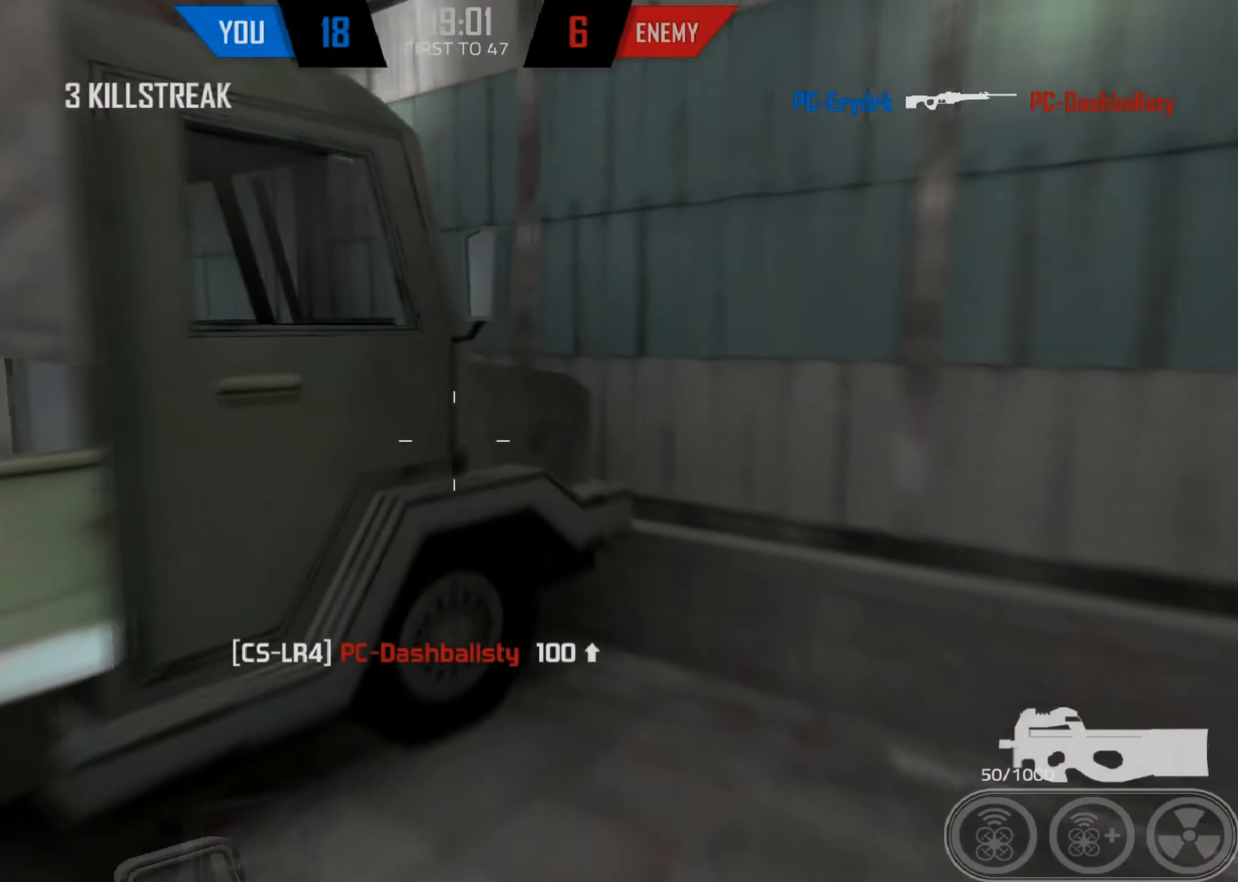
{"keys": ["d", "shift", "w"], "mouse": [], "events": [[33, "tab", "up"], [100, "space", "down"], [200, "tab", "down"], [300, "space", "up"], [300, "tab", "up"]]}
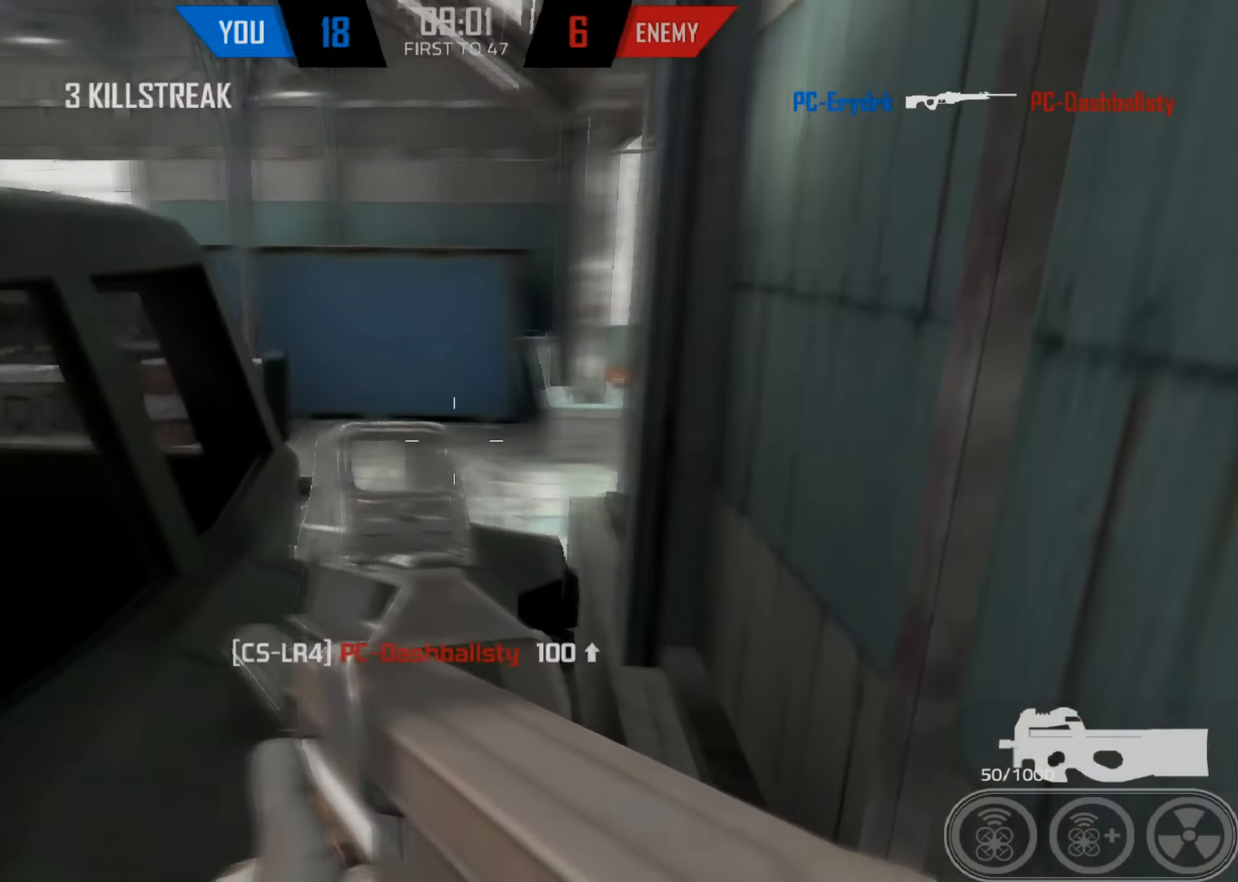
{"keys": ["a", "shift", "space", "w"], "mouse": [], "events": [[300, "a", "down"], [300, "space", "down"], [316, "d", "up"]]}
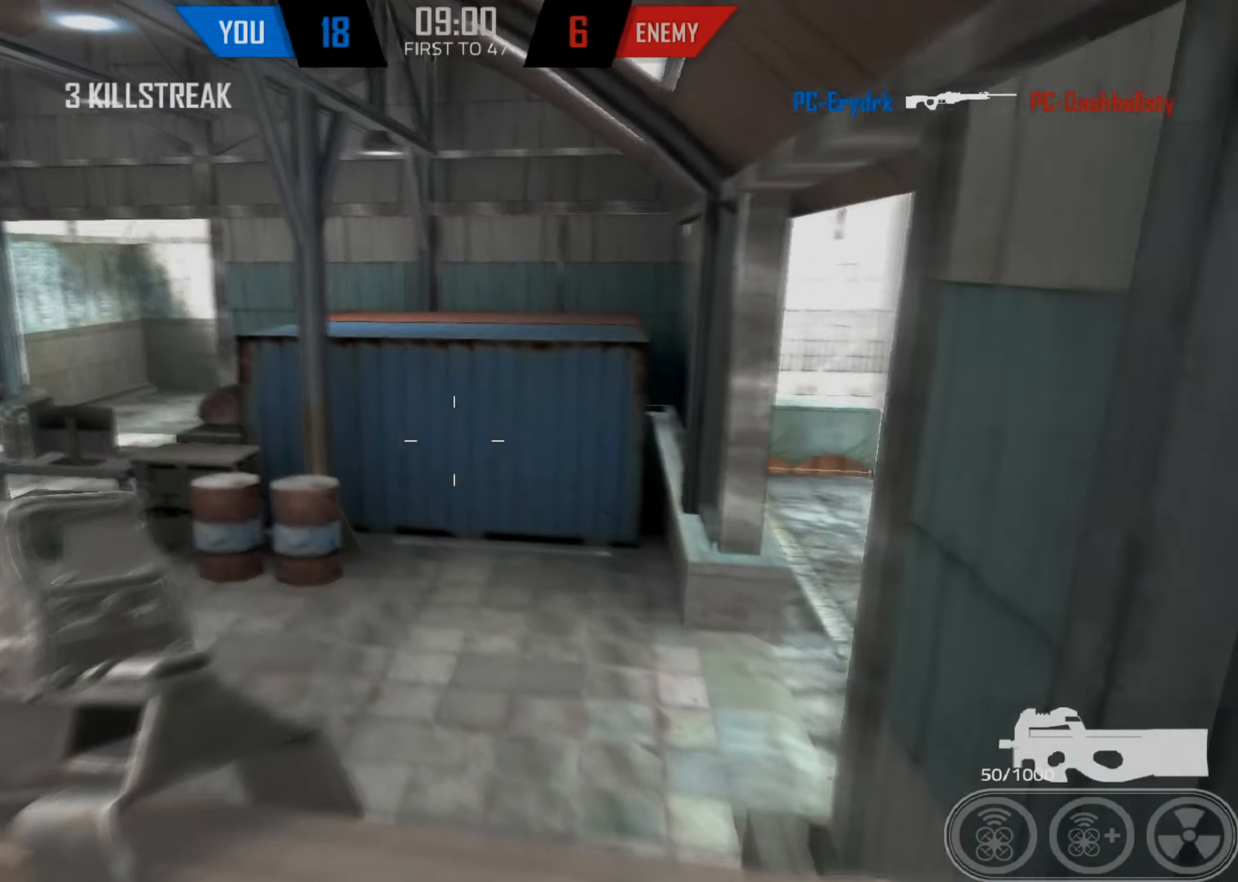
{"keys": ["a", "shift"], "mouse": [], "events": [[100, "space", "up"], [483, "w", "up"]]}
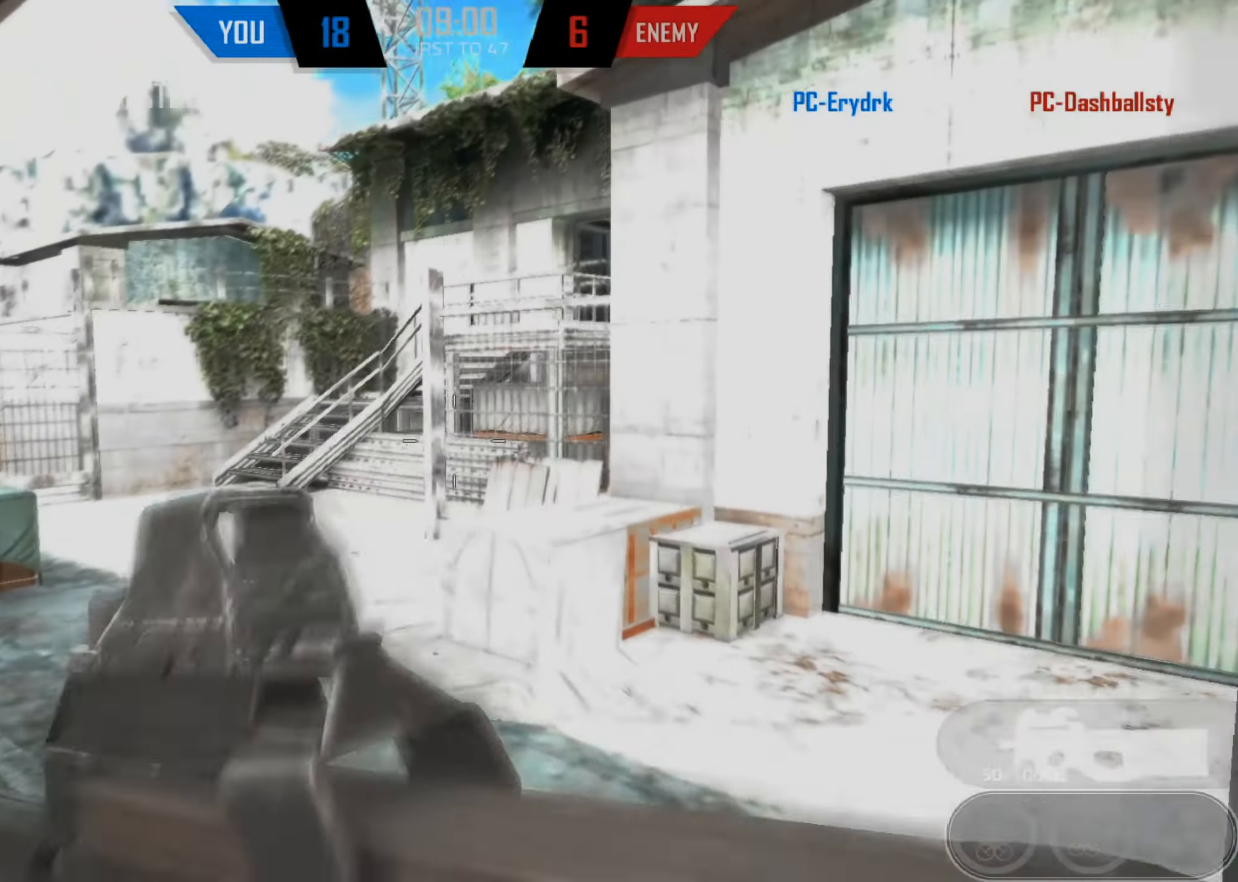
{"keys": ["a", "shift", "w"], "mouse": [], "events": [[166, "shift", "up"], [433, "w", "down"], [450, "shift", "down"]]}
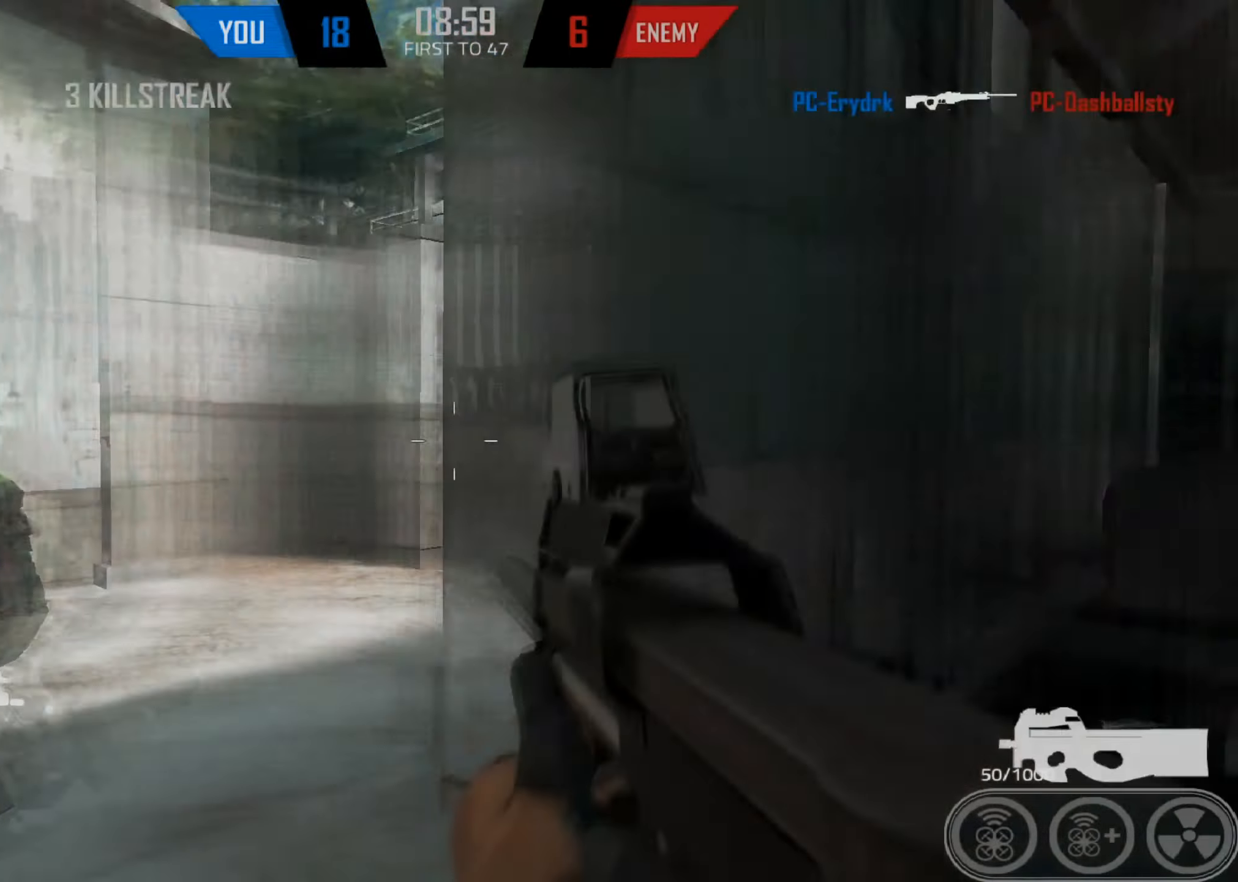
{"keys": ["a", "shift", "w"], "mouse": [], "events": [[283, "space", "down"], [466, "space", "up"]]}
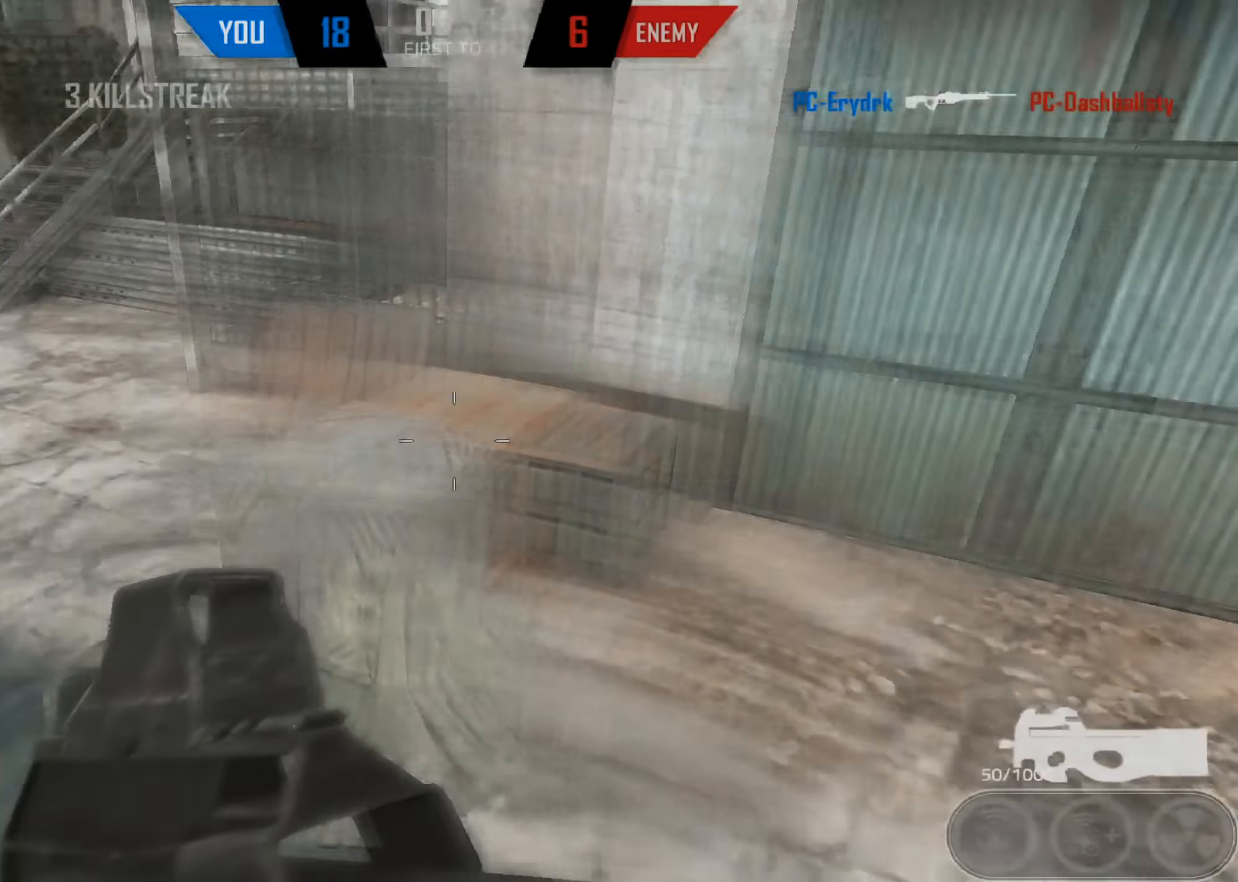
{"keys": ["d", "s"], "mouse": ["left"], "events": [[200, "w", "up"], [250, "shift", "up"], [316, "s", "down"], [333, "a", "up"], [416, "d", "down"], [466, "mouse_left", "down"]]}
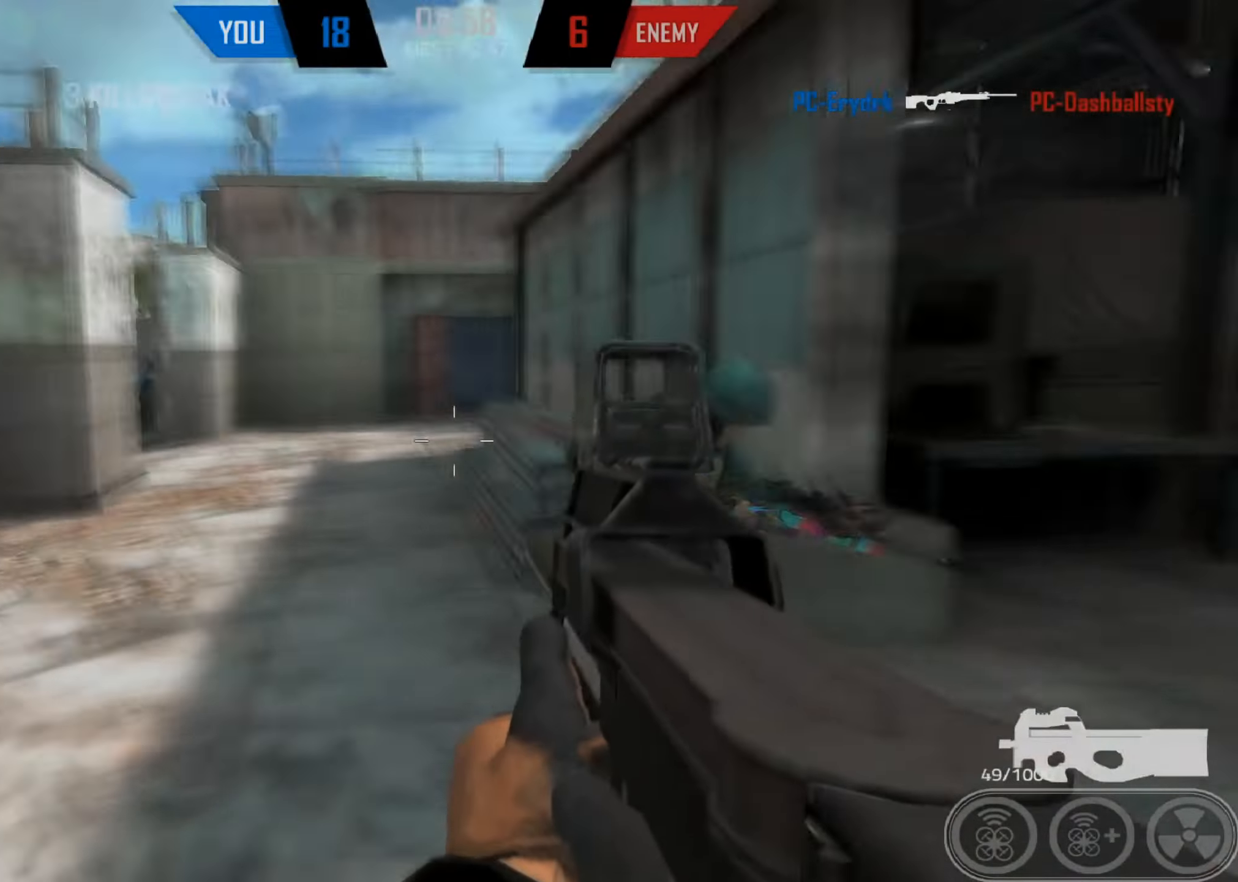
{"keys": ["a"], "mouse": ["left"], "events": [[16, "d", "up"], [66, "a", "down"], [233, "c", "down"], [250, "s", "up"], [350, "c", "up"], [383, "c", "down"], [450, "c", "up"]]}
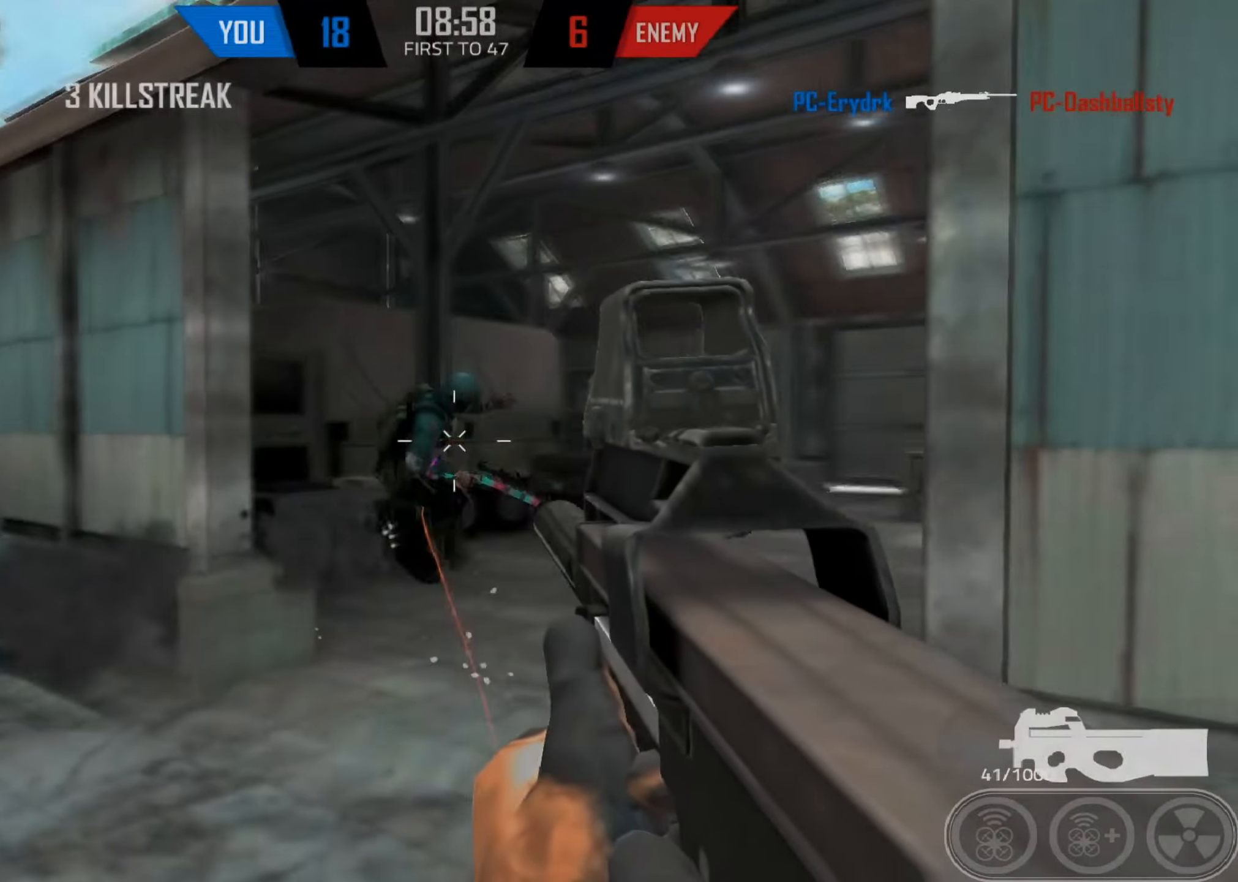
{"keys": ["d", "shift", "w"], "mouse": [], "events": [[16, "c", "down"], [183, "c", "up"], [350, "w", "down"], [416, "a", "up"], [416, "mouse_left", "up"], [450, "d", "down"], [466, "shift", "down"]]}